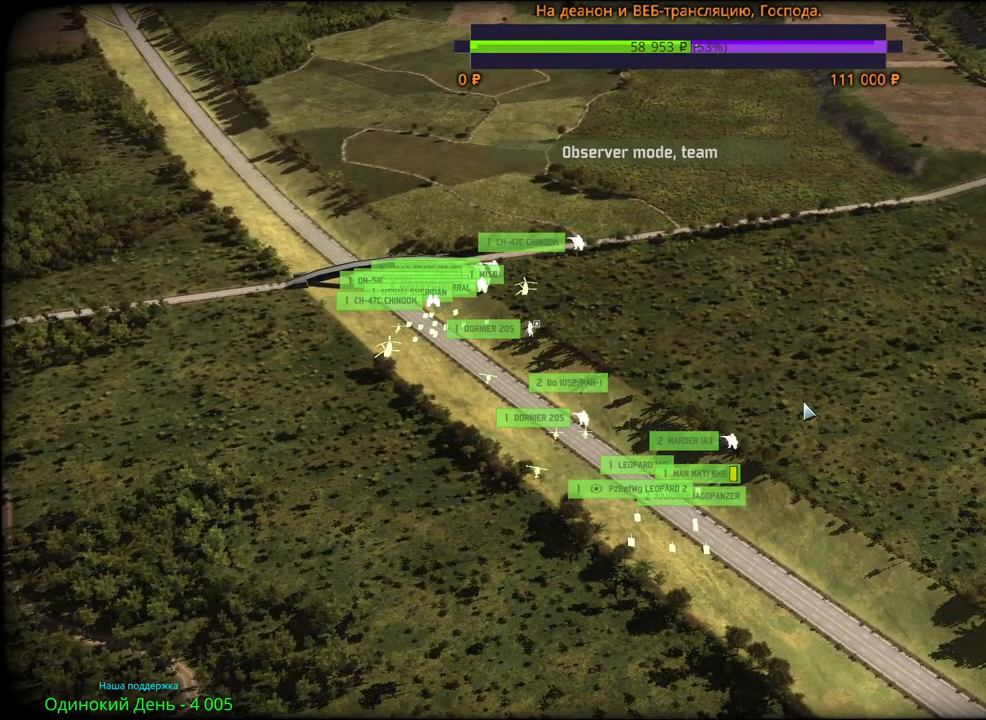
Gameplay with keyboard and mouse; each line is a JSON object with the keys and mouse buttons held at the frame after it. "events" lists presses ("down") and releases ("up") of "1", "2", "3", "4", "5", "6", "a", "alt", "b", "c", "caps_lock", "ctrl", "d", "e", "escape", "f", "f1", "f2", "f3", "f4", "f5", "f6", "g", "h", "n", "q", "r", "s", "shift", "space", "super", "t", "tab", "tilde", "v", "w", "x", "y", "z", "mouse_left", "mouse_wheel", "mouse_right", "mouse_mb4" and "mouse_mb5" between this image and that frame as [ms after this image, input, new state], when the widget could be followed in between. "mouse_left", "mouse_wheel", "mouse_right", "mouse_mb4", "mouse_mb5" = the "left", "wheel", "right", "mb4", "mb5" buttons of the "mouse" list. No other keys are recorded. "wheel" means that the mouse wheel is clicked or scrolled. Mouse movement is not recorded.
{"keys": [], "mouse": [], "events": []}
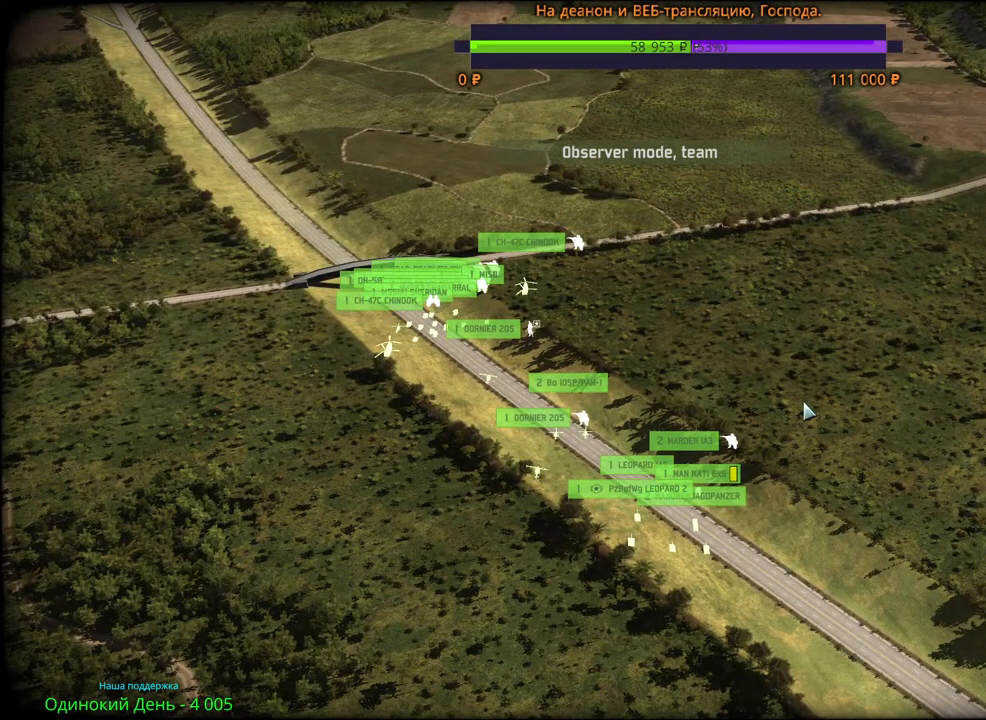
{"keys": [], "mouse": [], "events": []}
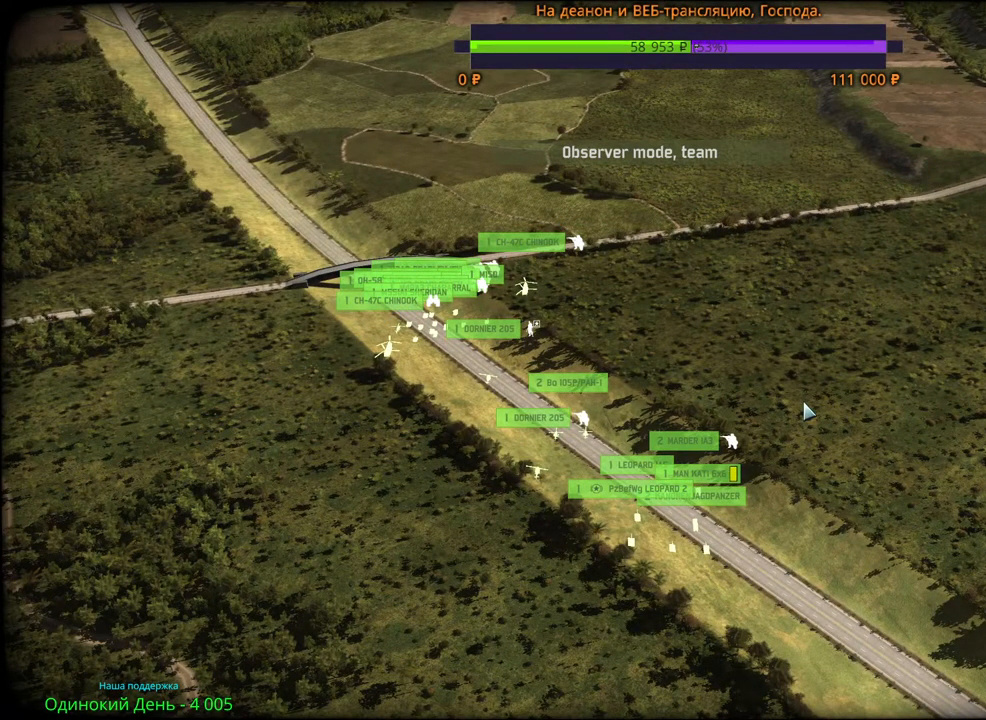
{"keys": [], "mouse": [], "events": []}
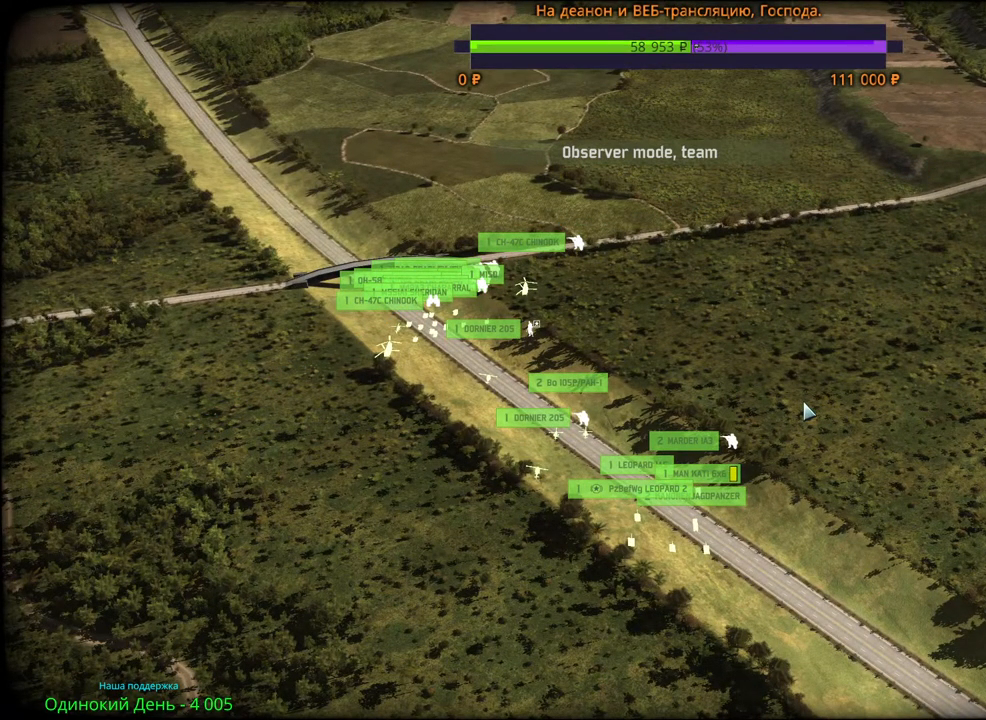
{"keys": [], "mouse": [], "events": []}
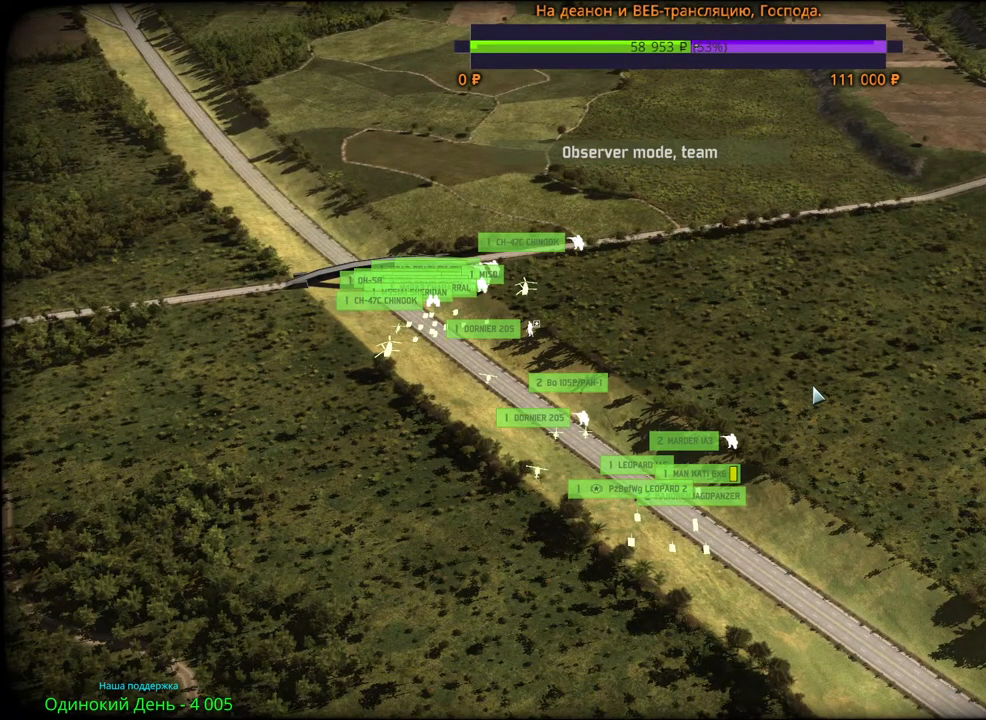
{"keys": [], "mouse": [], "events": []}
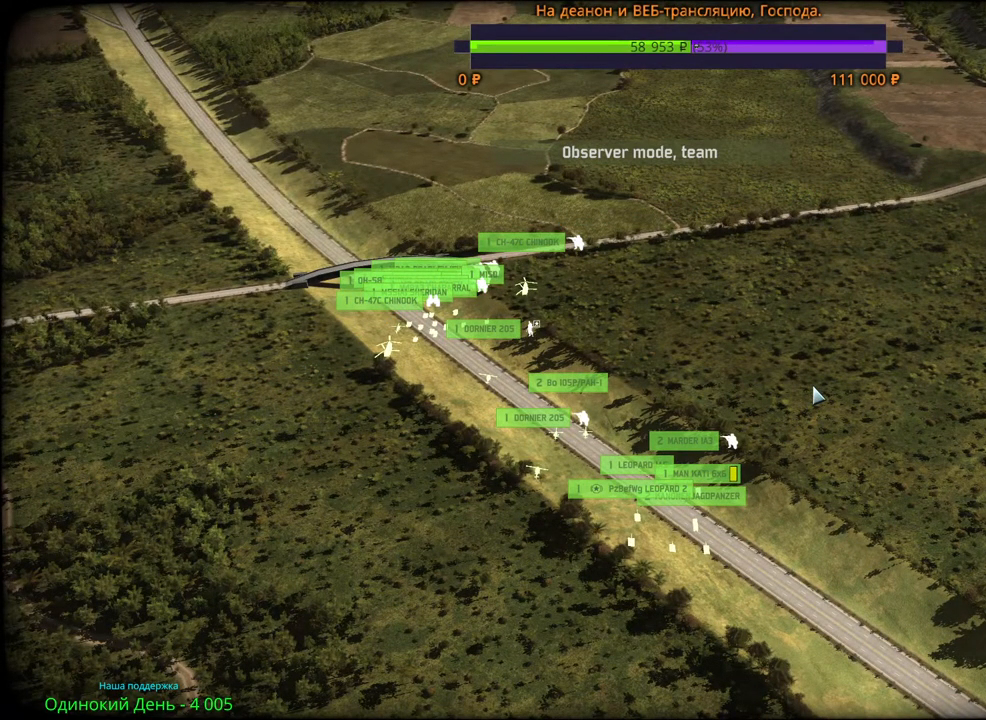
{"keys": [], "mouse": [], "events": []}
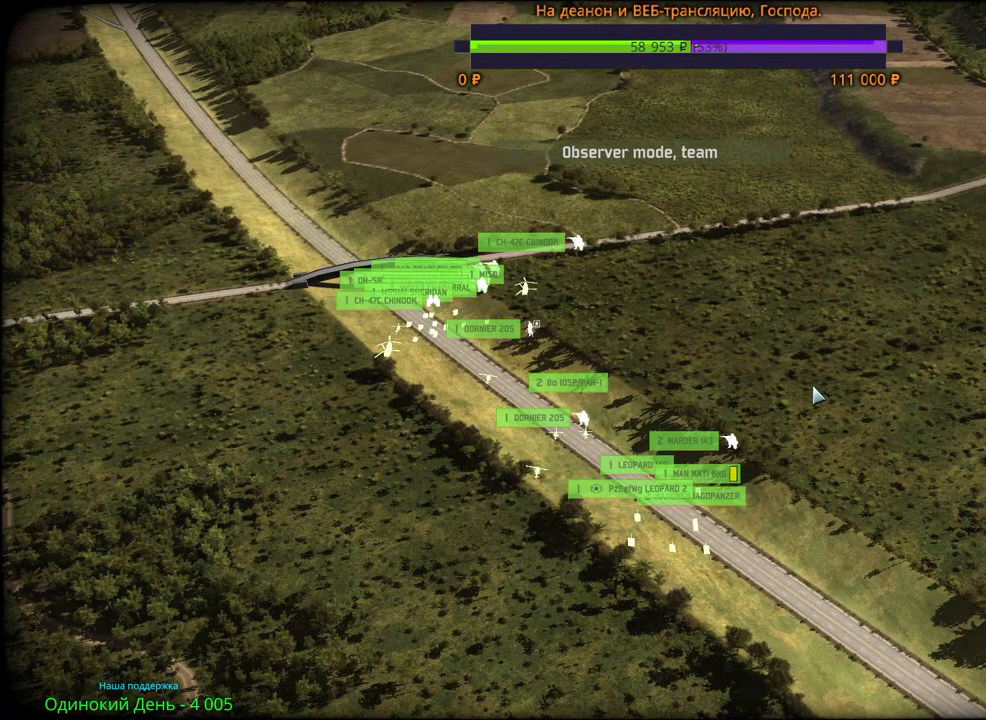
{"keys": [], "mouse": [], "events": []}
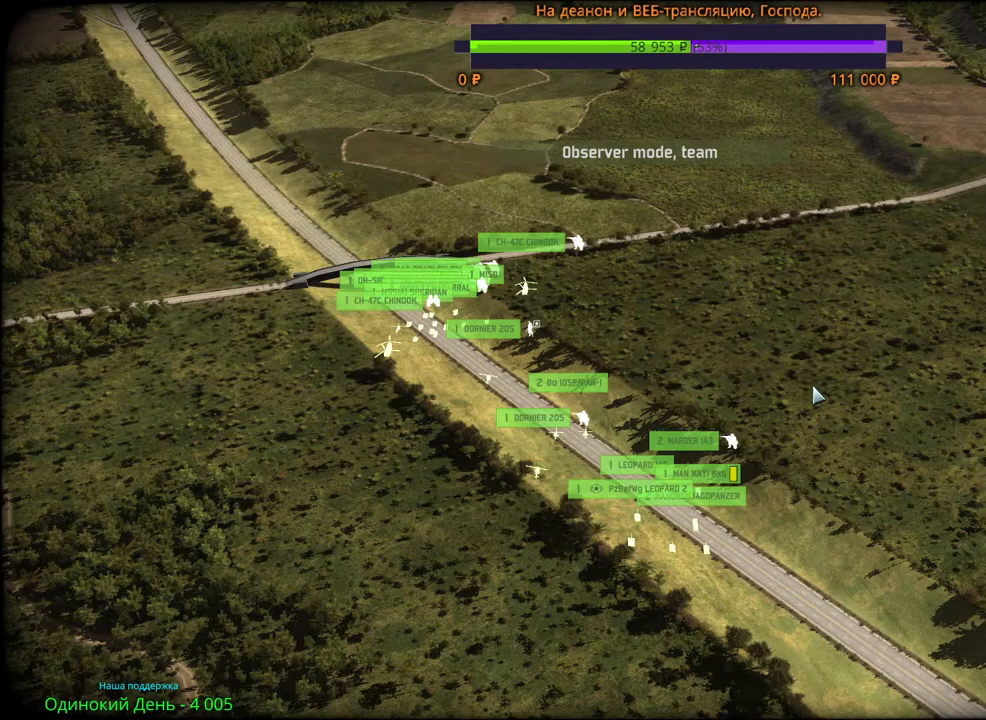
{"keys": [], "mouse": [], "events": []}
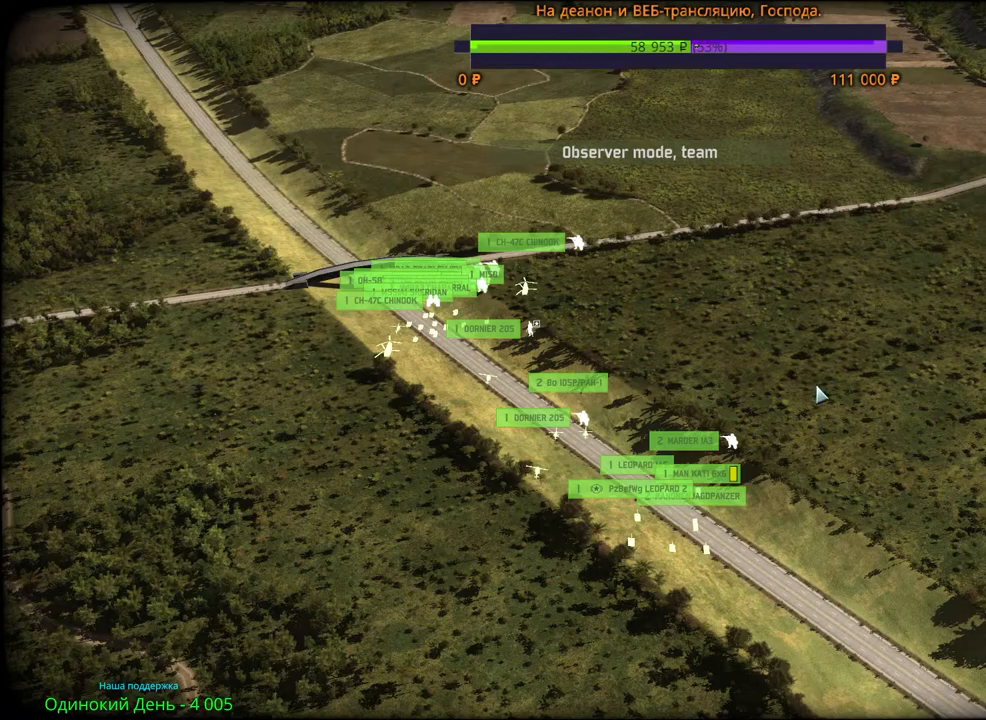
{"keys": [], "mouse": [], "events": []}
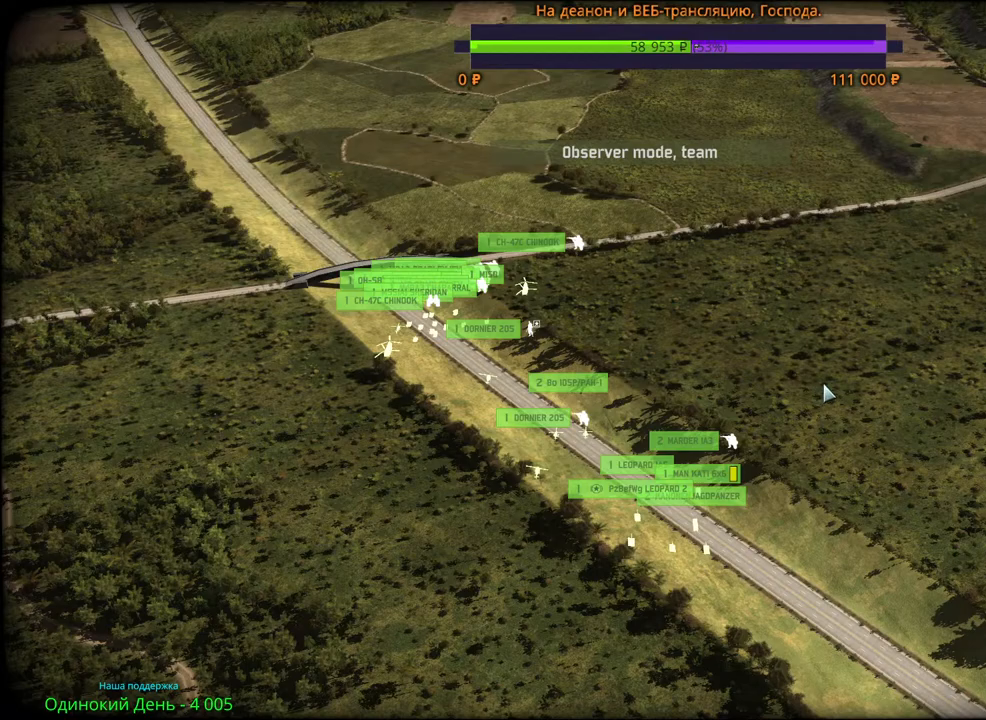
{"keys": [], "mouse": [], "events": [[17, "mouse_wheel", "down"], [317, "d", "down"], [317, "mouse_wheel", "up"], [400, "mouse_wheel", "down"], [450, "d", "up"], [450, "mouse_wheel", "up"]]}